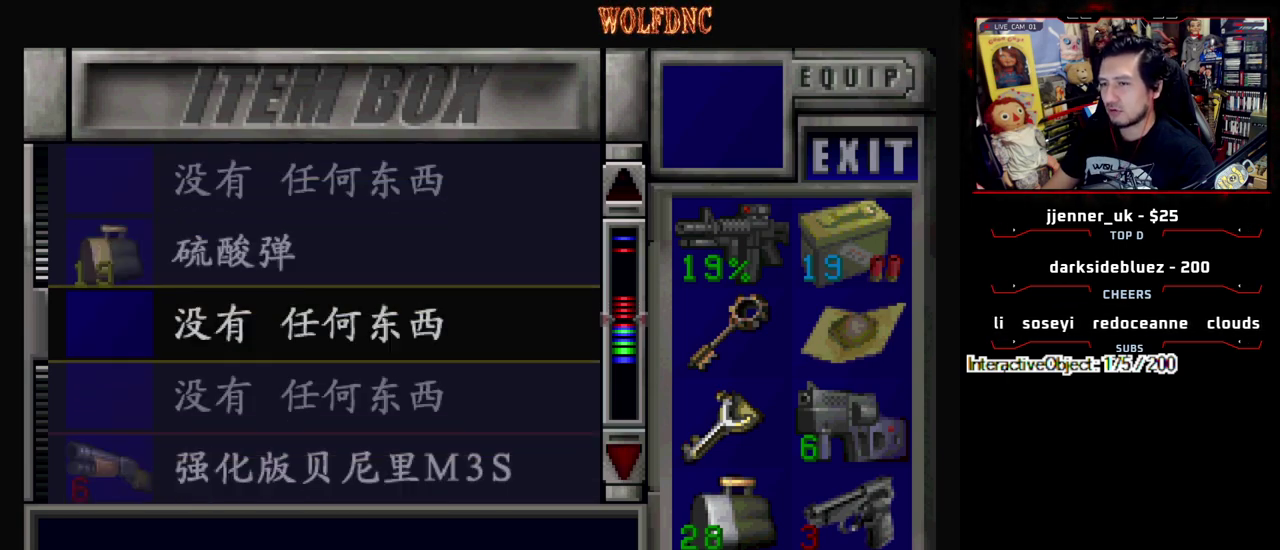
Gameplay with a controller (PlayStation layout); each line is a JSON object with the inputs held at the frame after it. "events" lists button and stick changes between this image and that frame as [ms after this image, input, new state], when the widget could be followed in between. Not read: L3 R3.
{"buttons": [], "events": [[350, "DPAD_UP", "down"], [483, "DPAD_UP", "up"]]}
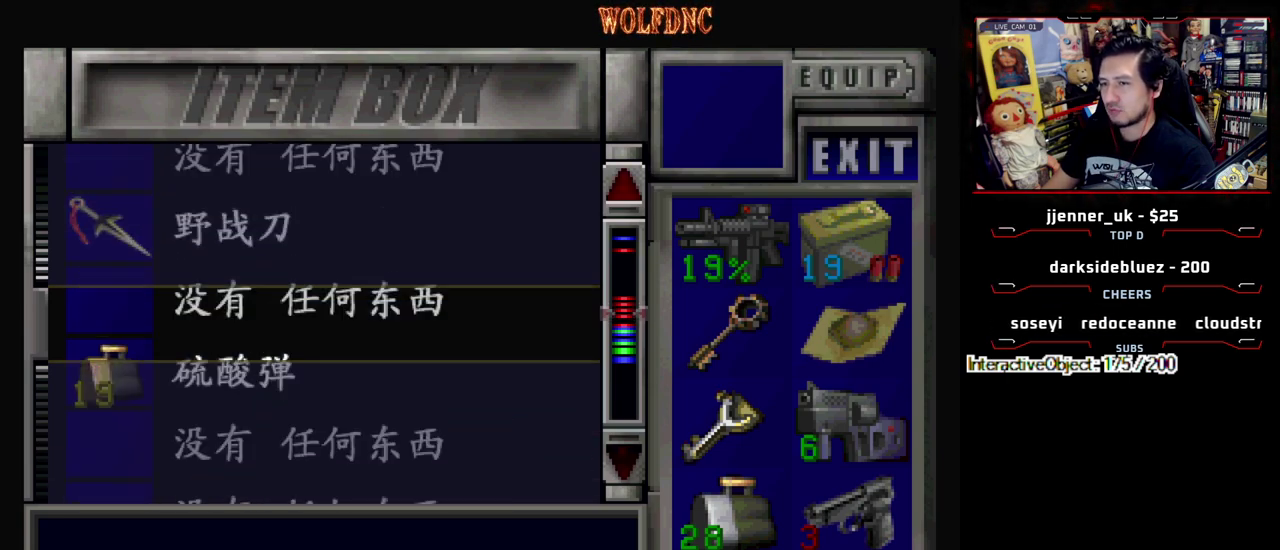
{"buttons": ["DPAD_DOWN"], "events": [[450, "DPAD_DOWN", "down"]]}
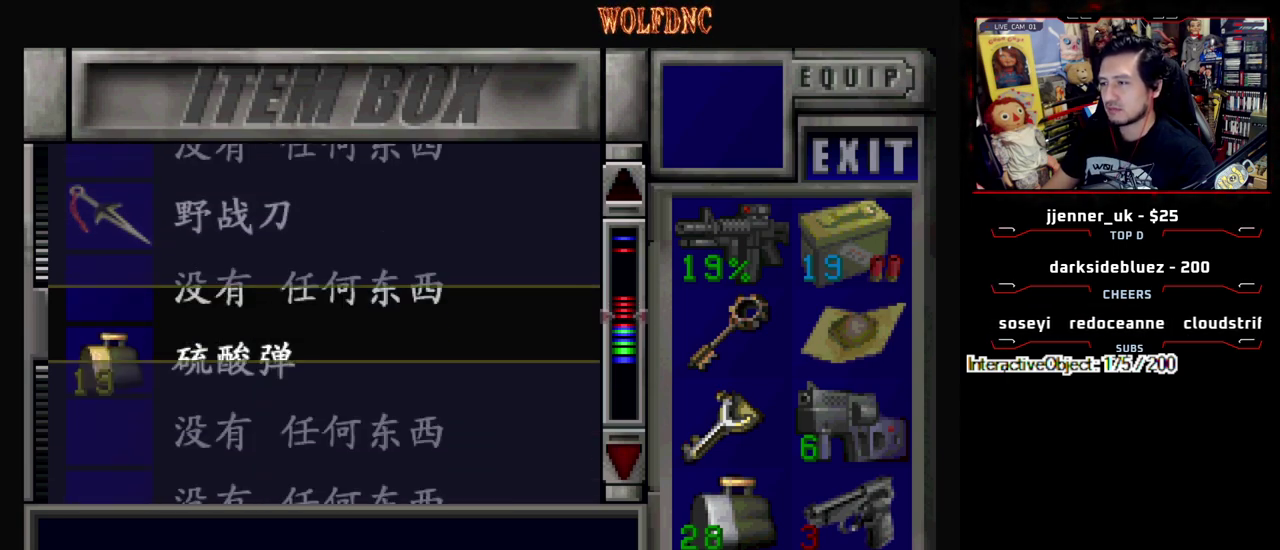
{"buttons": ["DPAD_DOWN"], "events": []}
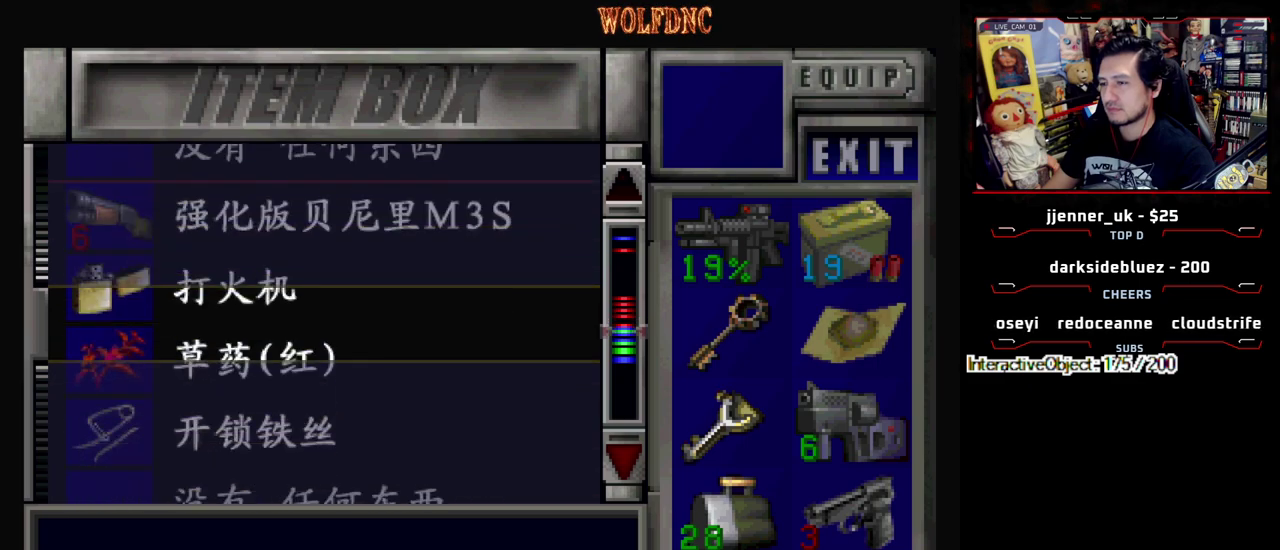
{"buttons": ["DPAD_DOWN"], "events": [[250, "DPAD_DOWN", "up"], [483, "DPAD_DOWN", "down"]]}
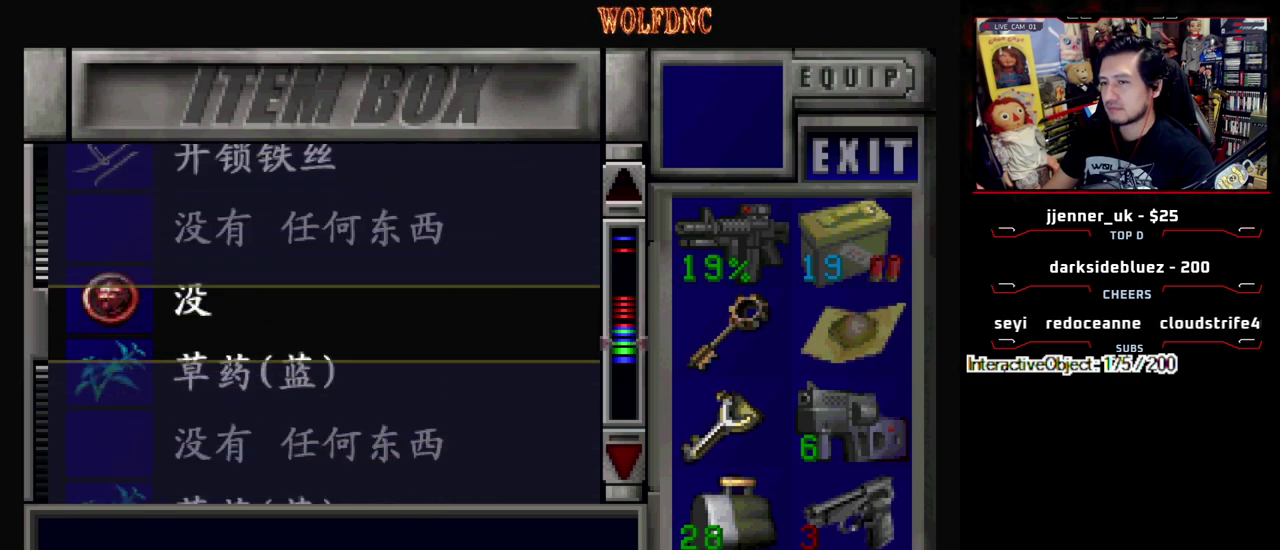
{"buttons": [], "events": [[400, "DPAD_DOWN", "up"]]}
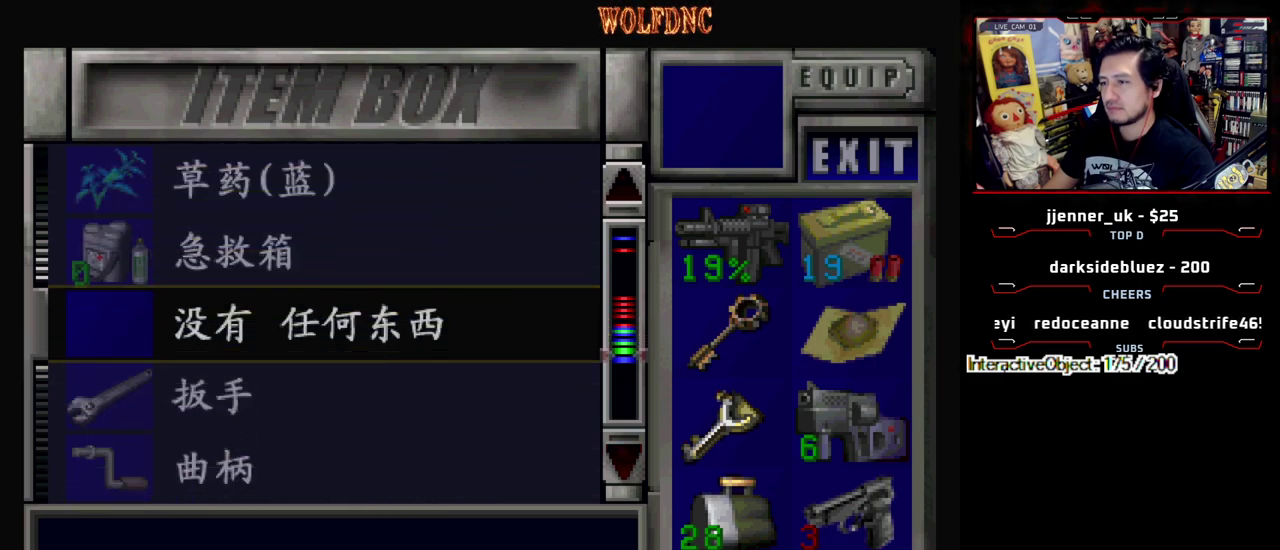
{"buttons": [], "events": []}
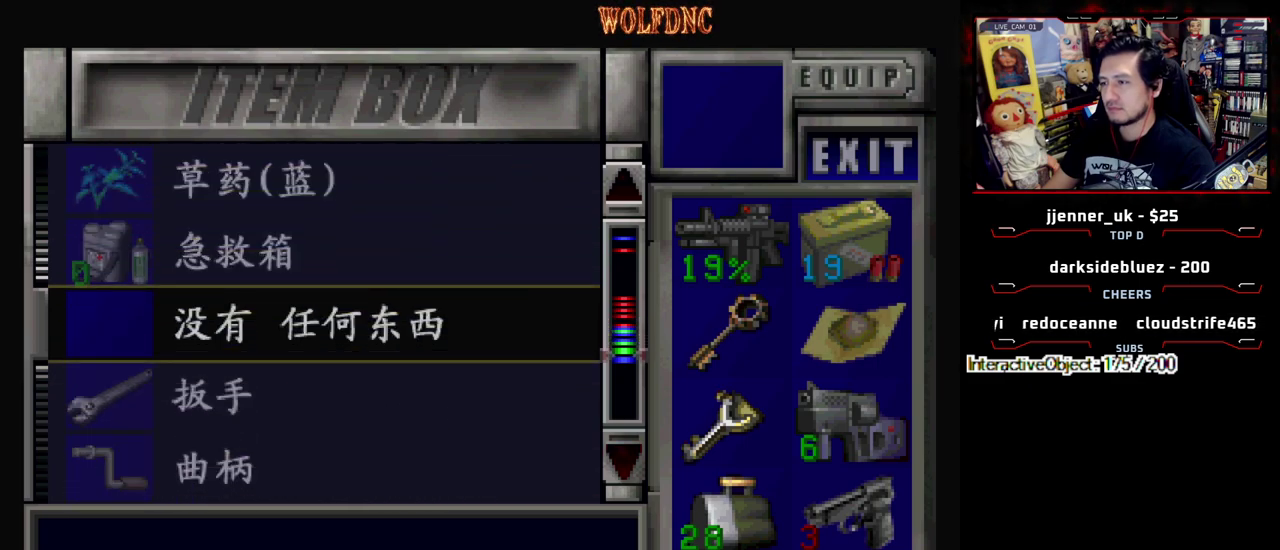
{"buttons": ["DPAD_DOWN"], "events": [[350, "DPAD_DOWN", "down"]]}
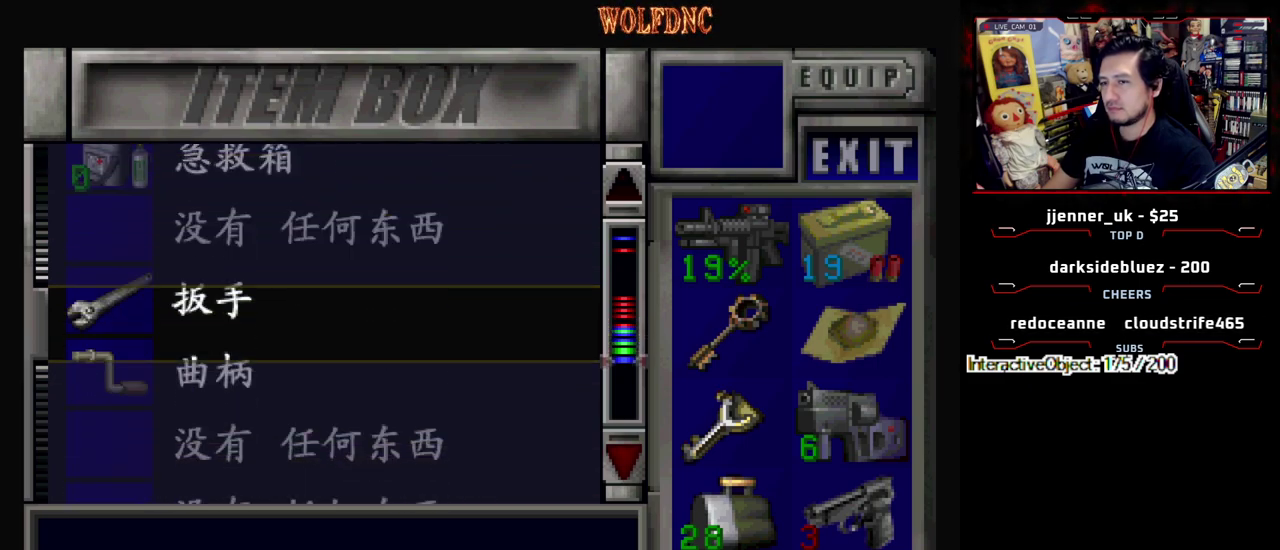
{"buttons": ["DPAD_UP"], "events": [[33, "DPAD_DOWN", "up"], [167, "DPAD_UP", "down"]]}
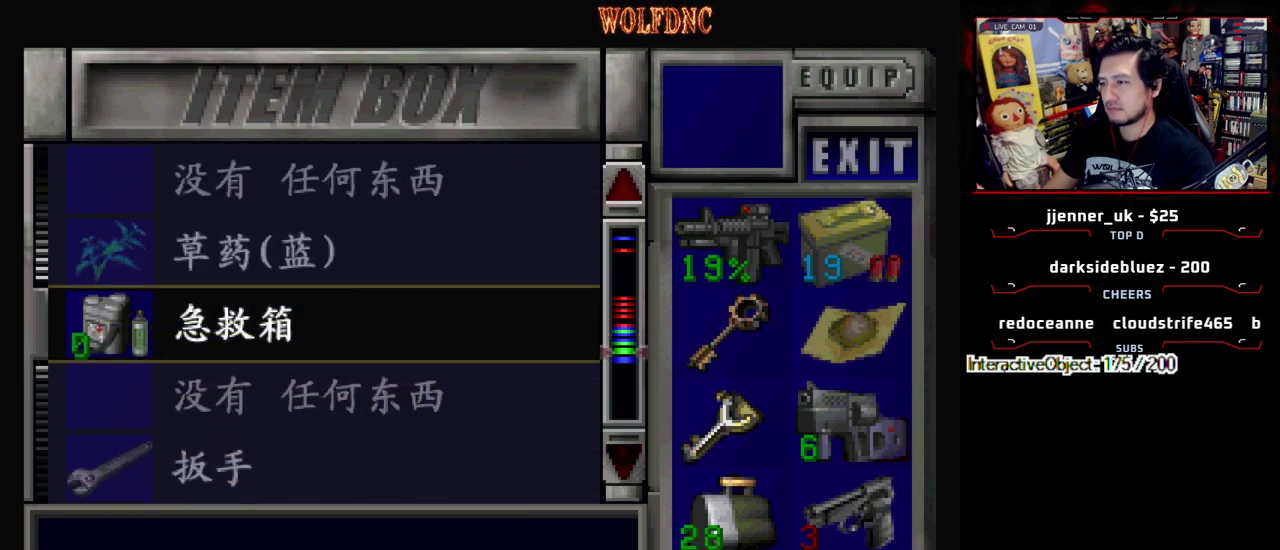
{"buttons": ["DPAD_UP"], "events": []}
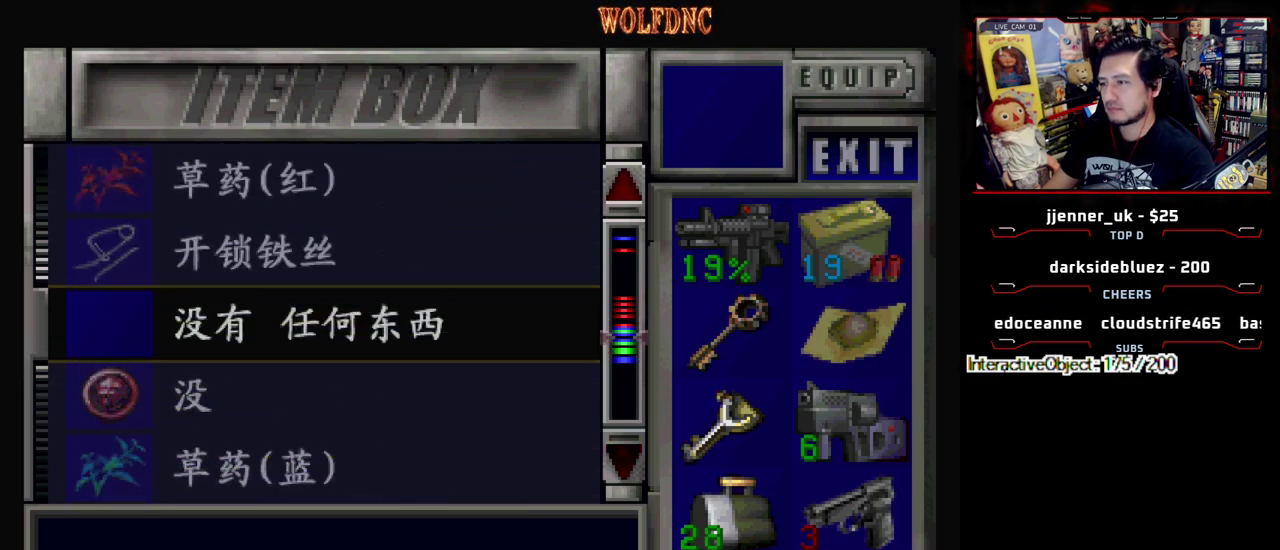
{"buttons": ["DPAD_UP"], "events": [[150, "DPAD_UP", "up"], [350, "DPAD_UP", "down"]]}
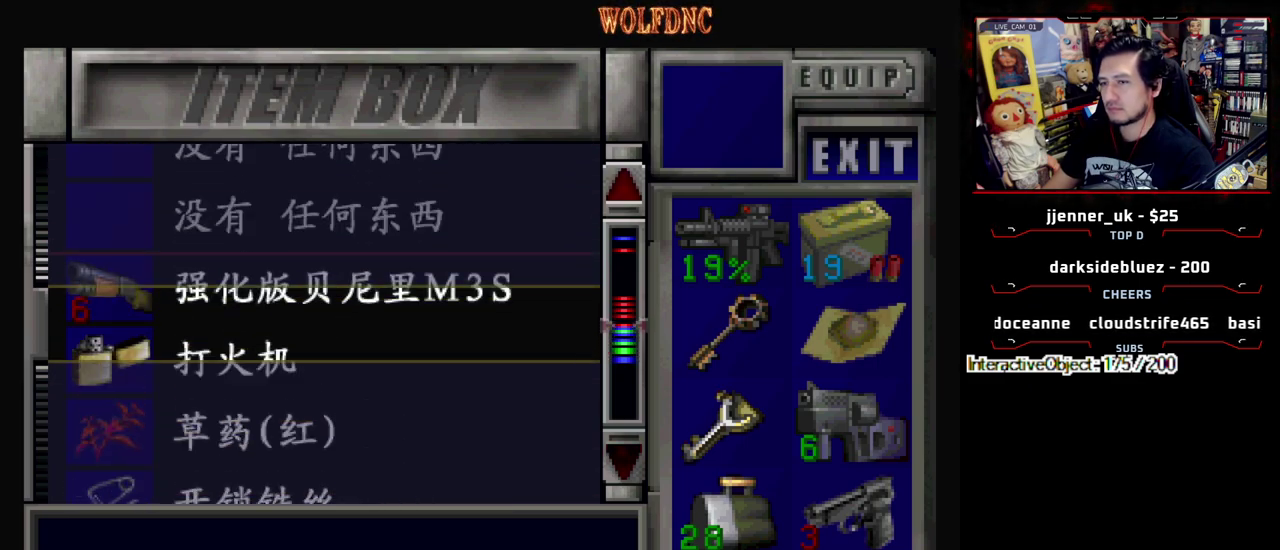
{"buttons": [], "events": [[133, "DPAD_UP", "up"], [267, "DPAD_UP", "down"], [500, "DPAD_UP", "up"]]}
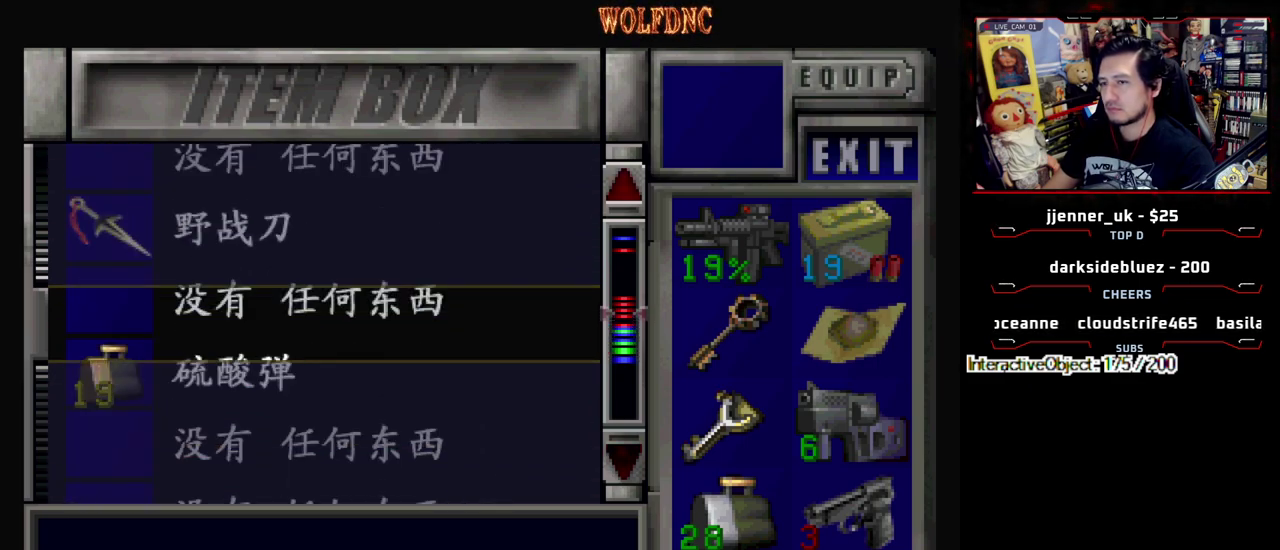
{"buttons": ["DPAD_UP"], "events": [[133, "DPAD_UP", "down"]]}
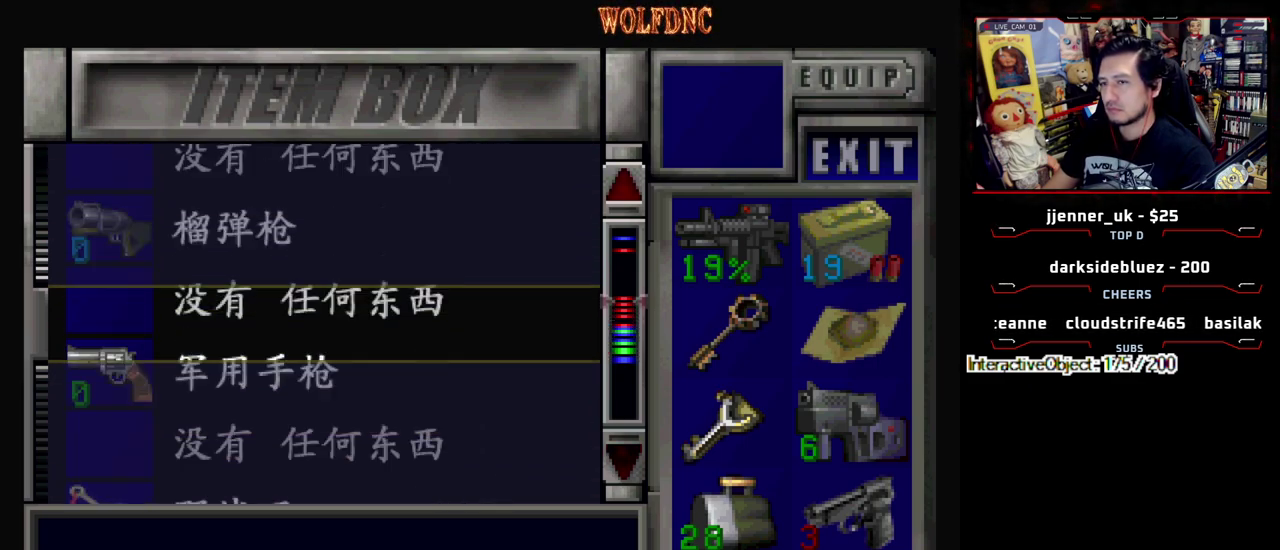
{"buttons": [], "events": [[17, "DPAD_UP", "up"], [150, "DPAD_UP", "down"], [250, "DPAD_UP", "up"], [383, "DPAD_DOWN", "down"], [483, "DPAD_DOWN", "up"]]}
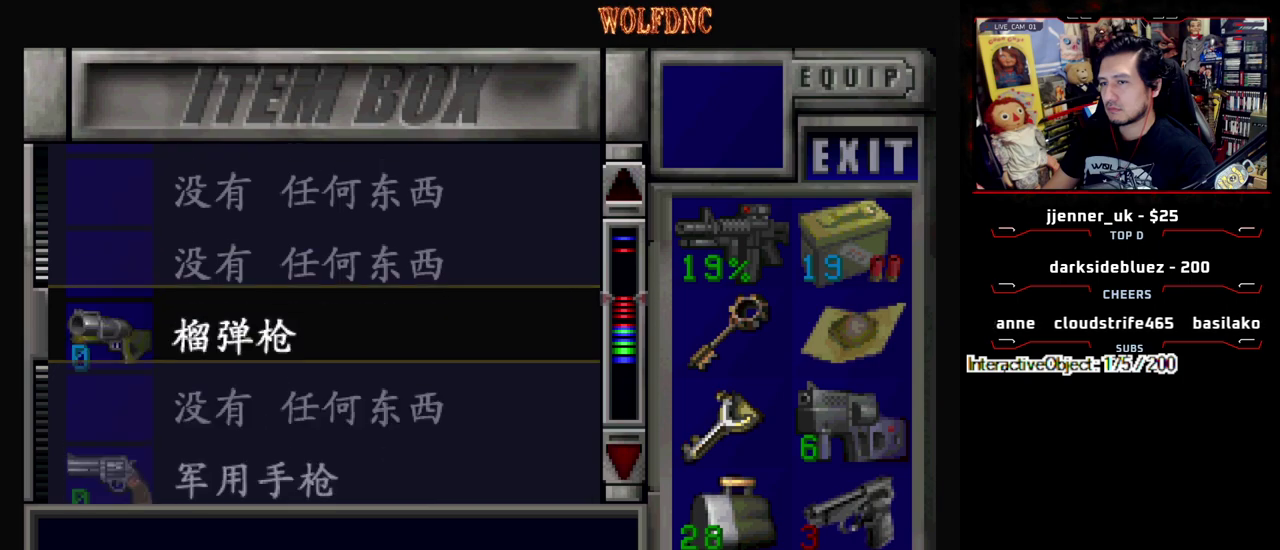
{"buttons": ["CIRCLE"], "events": [[83, "CROSS", "down"], [167, "CROSS", "up"], [217, "SQUARE", "down"], [317, "SQUARE", "up"], [450, "CIRCLE", "down"]]}
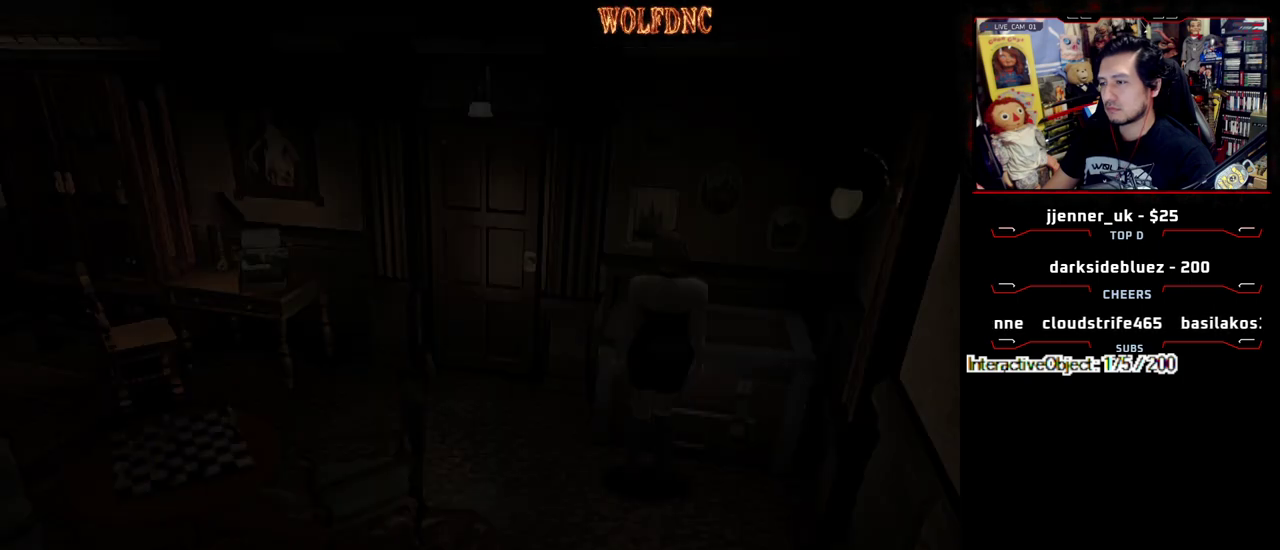
{"buttons": ["CIRCLE"], "events": [[183, "CIRCLE", "up"], [233, "CIRCLE", "down"], [283, "CIRCLE", "up"], [467, "CIRCLE", "down"]]}
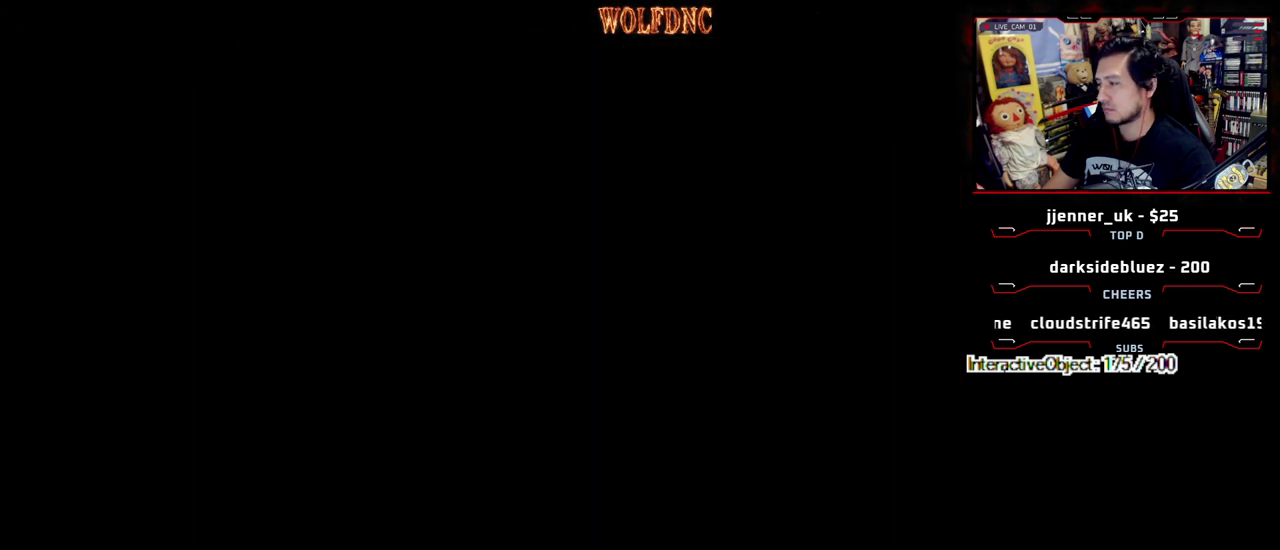
{"buttons": ["DPAD_DOWN"], "events": [[67, "CIRCLE", "up"], [150, "DPAD_DOWN", "down"]]}
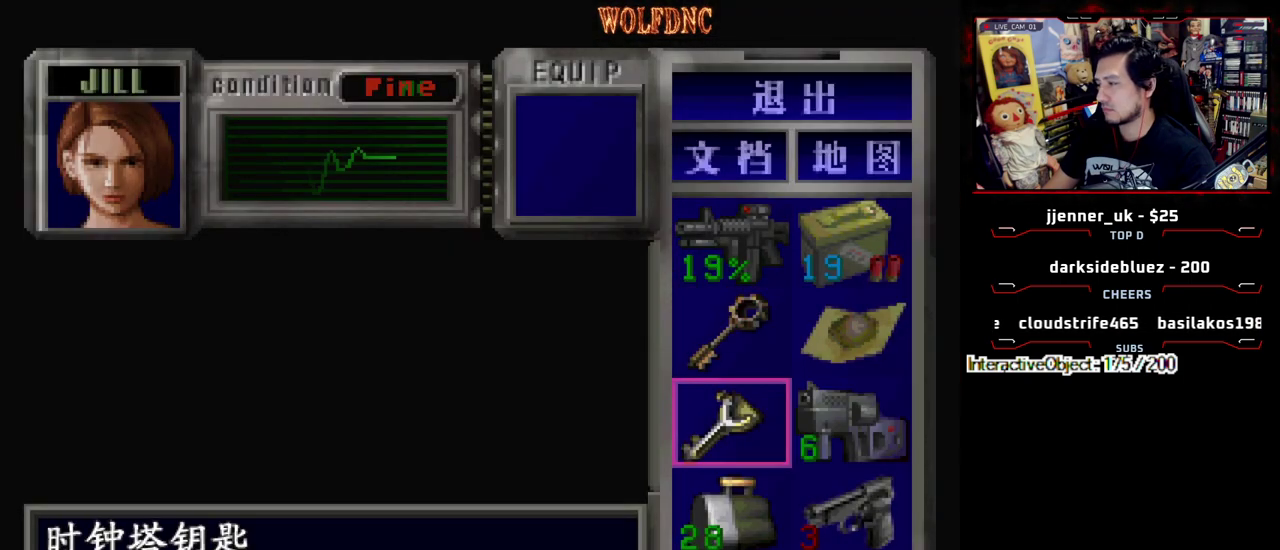
{"buttons": ["CROSS"], "events": [[217, "DPAD_DOWN", "up"], [350, "DPAD_UP", "down"], [450, "CROSS", "down"], [450, "DPAD_UP", "up"]]}
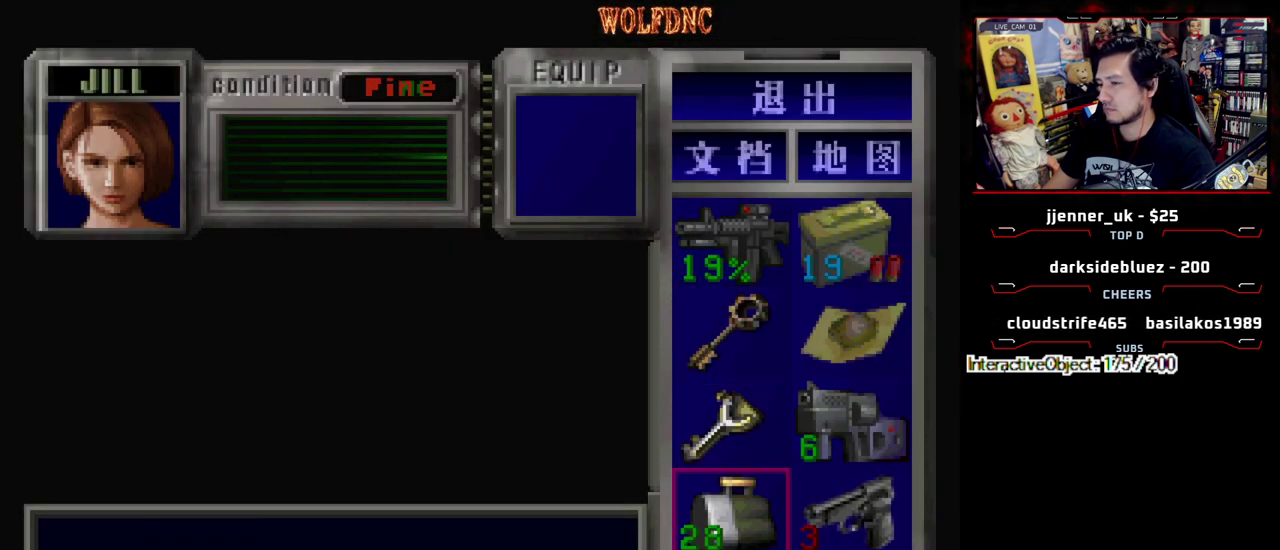
{"buttons": ["DPAD_RIGHT"], "events": [[100, "CROSS", "up"], [133, "DPAD_DOWN", "down"], [183, "CROSS", "down"], [183, "DPAD_DOWN", "up"], [233, "CROSS", "up"], [283, "DPAD_DOWN", "down"], [333, "CROSS", "down"], [333, "DPAD_RIGHT", "down"], [417, "CROSS", "up"], [417, "DPAD_DOWN", "up"]]}
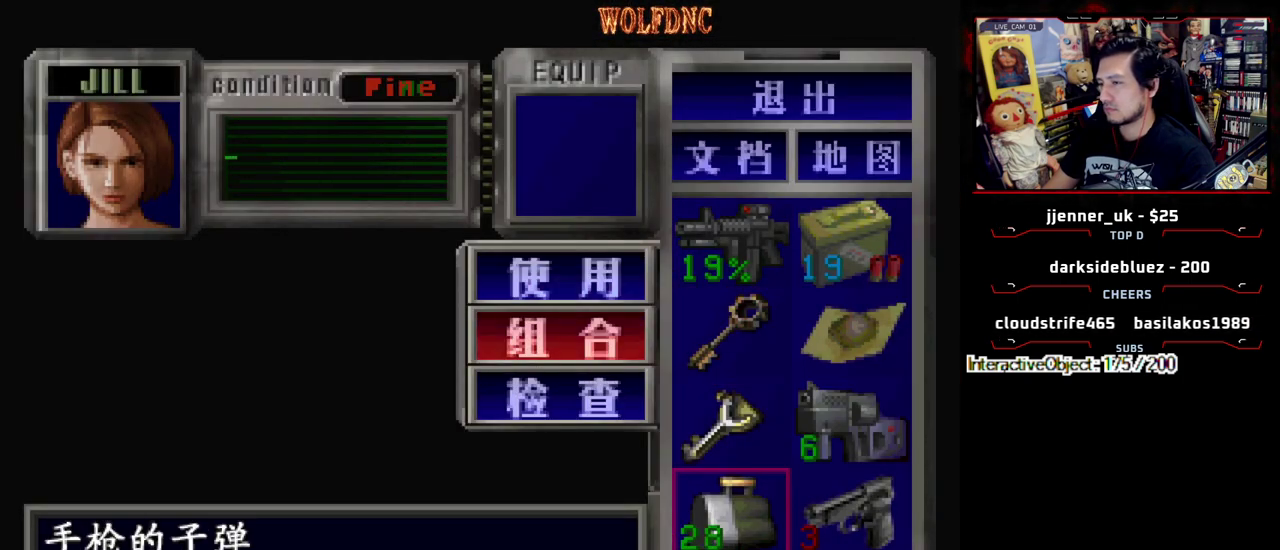
{"buttons": [], "events": [[17, "DPAD_RIGHT", "up"], [250, "DPAD_RIGHT", "down"], [350, "CROSS", "down"], [383, "DPAD_RIGHT", "up"], [483, "CROSS", "up"]]}
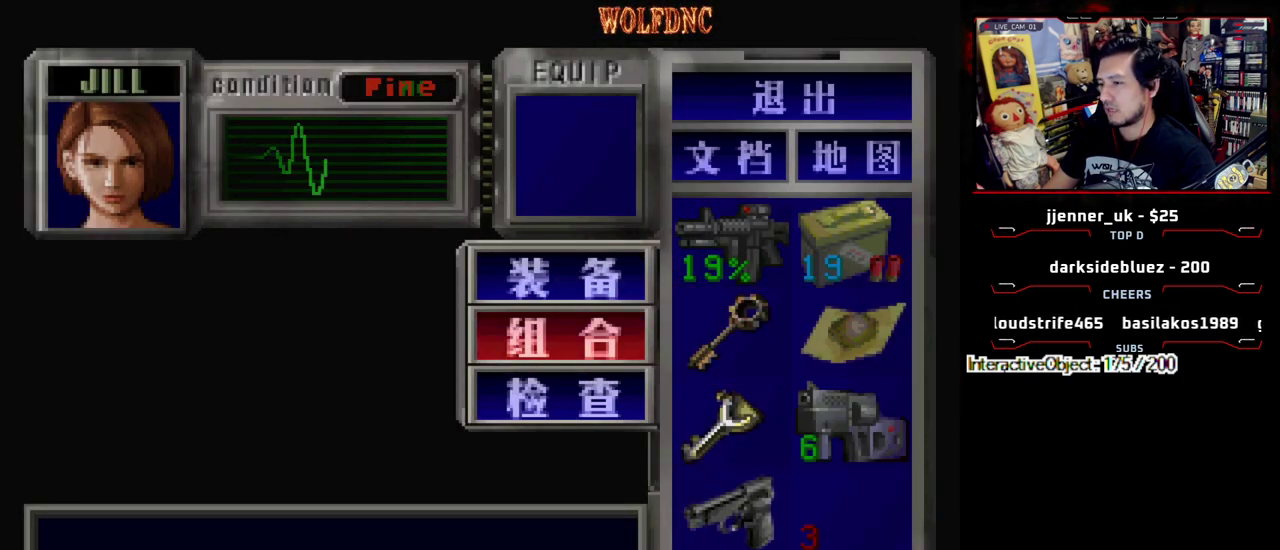
{"buttons": [], "events": []}
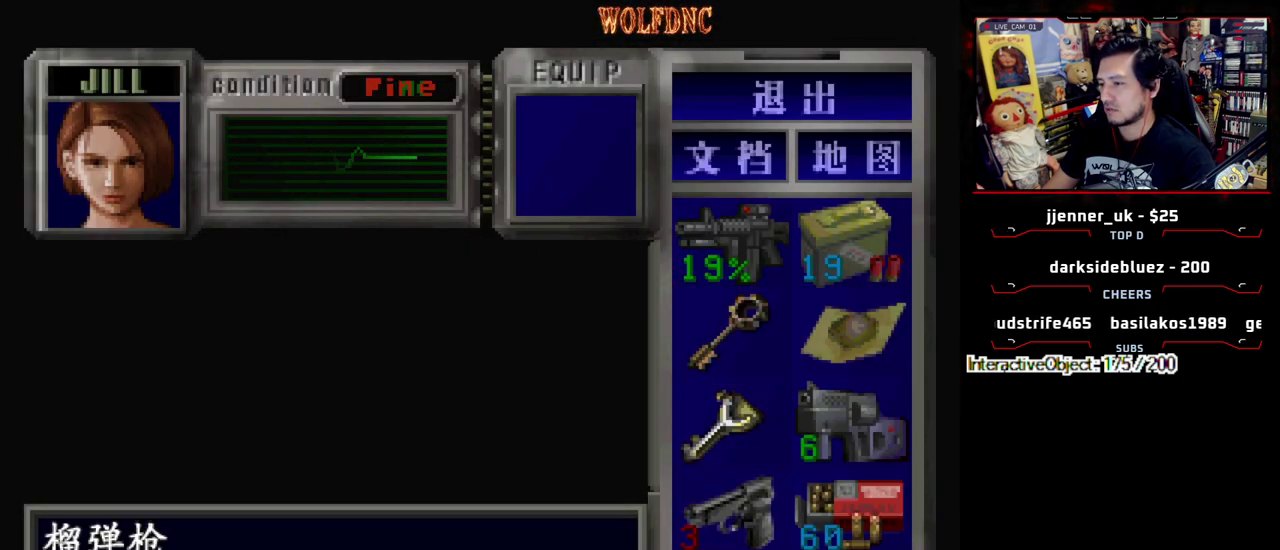
{"buttons": [], "events": [[50, "DPAD_UP", "down"], [133, "DPAD_UP", "up"], [283, "CROSS", "down"], [417, "CROSS", "up"]]}
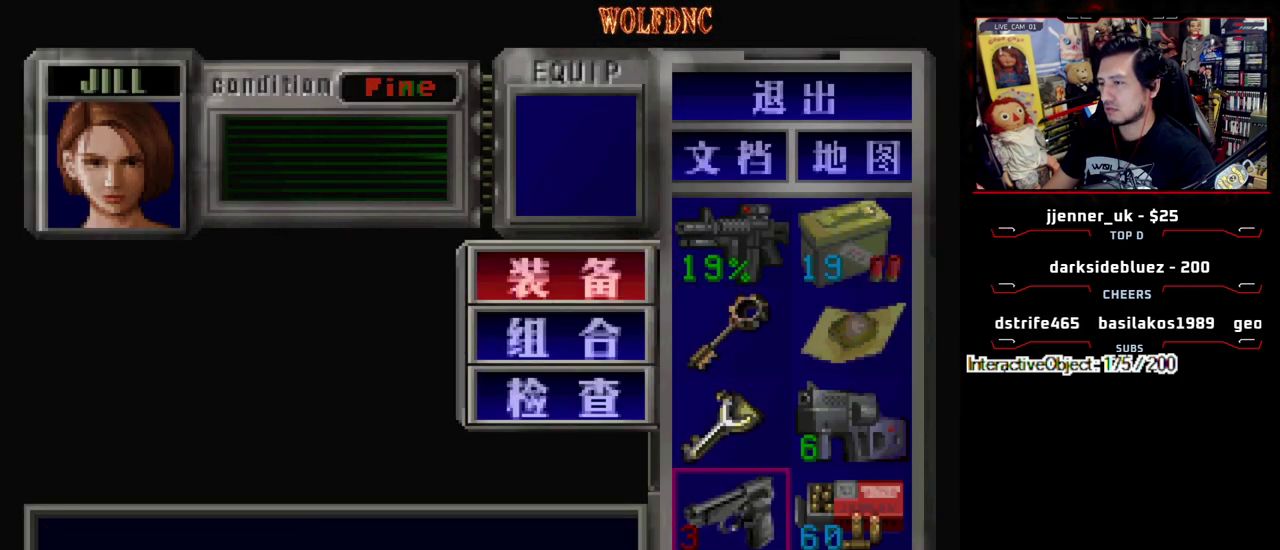
{"buttons": [], "events": [[17, "CROSS", "down"], [117, "CROSS", "up"], [250, "DPAD_UP", "down"], [433, "DPAD_UP", "up"]]}
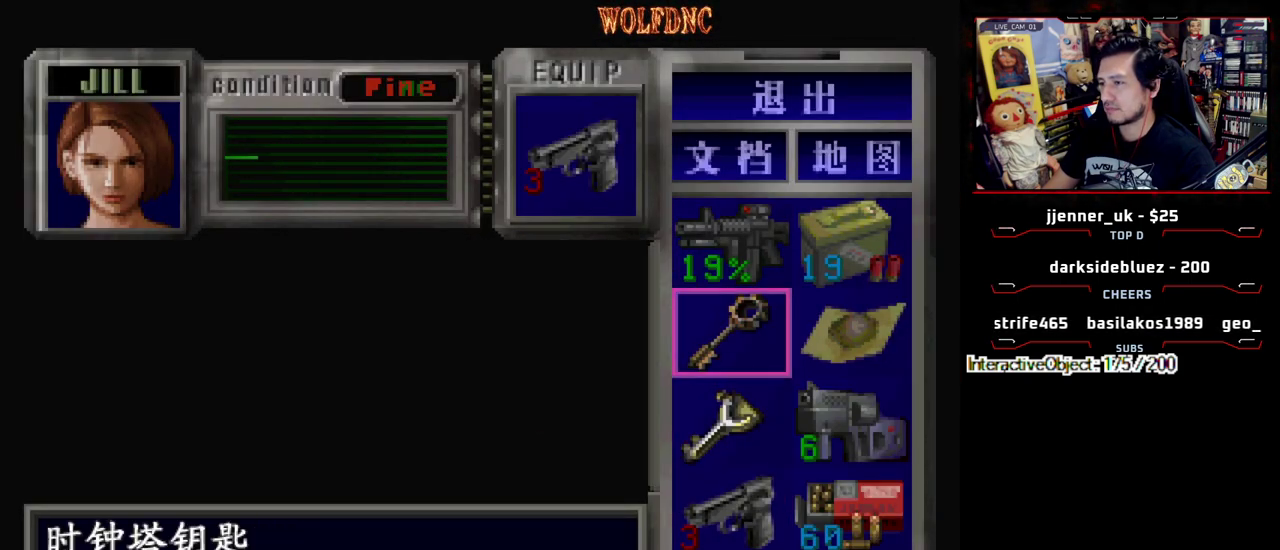
{"buttons": [], "events": [[33, "DPAD_UP", "down"], [167, "DPAD_UP", "up"]]}
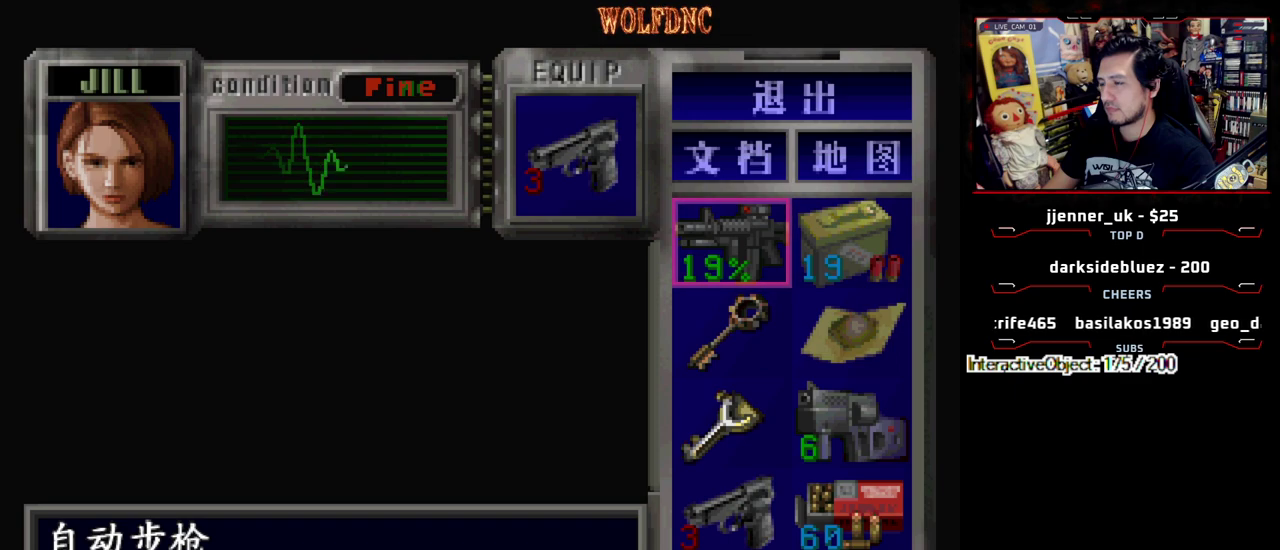
{"buttons": [], "events": []}
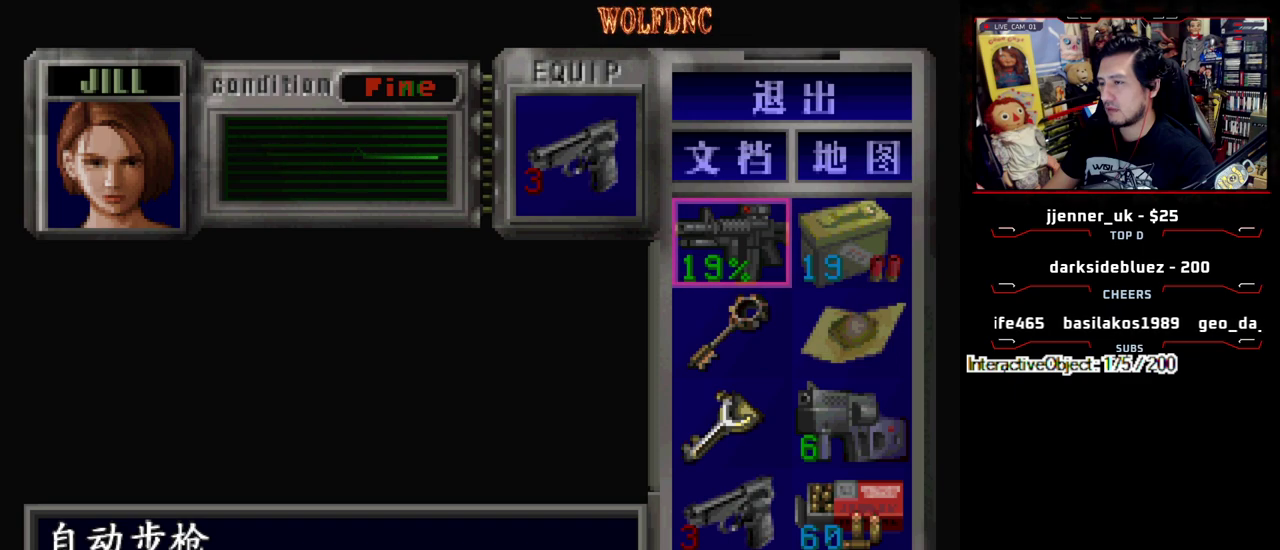
{"buttons": [], "events": []}
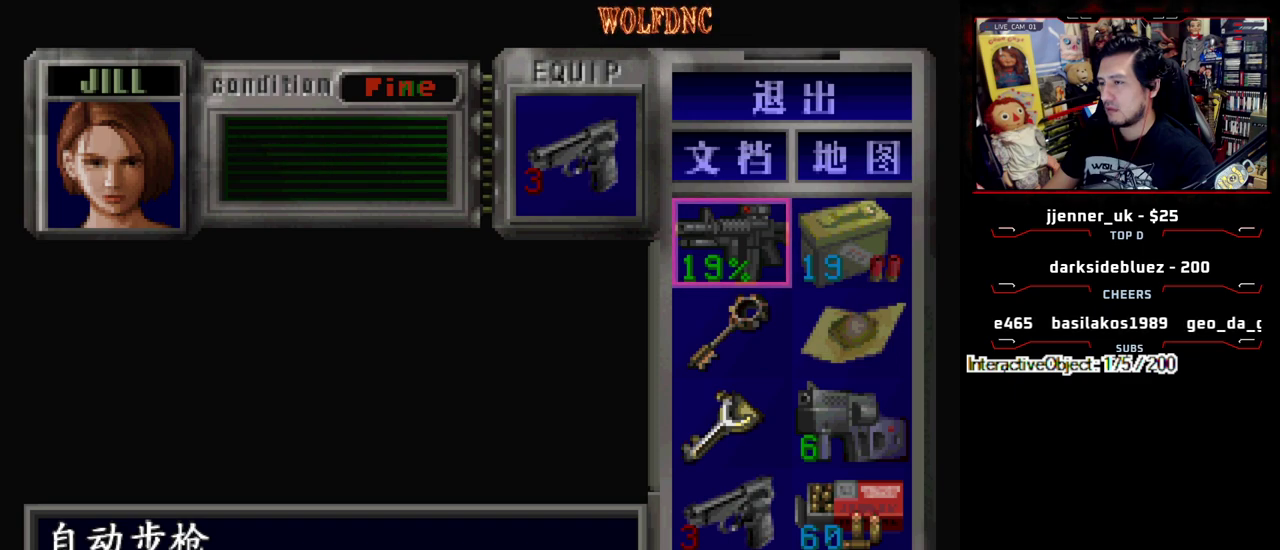
{"buttons": [], "events": []}
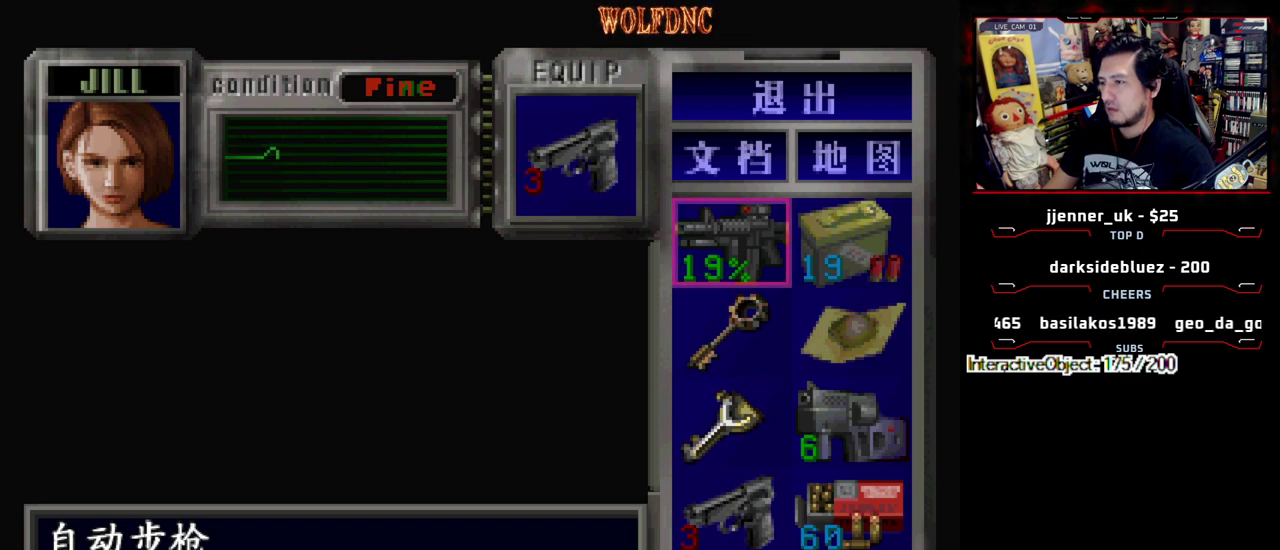
{"buttons": [], "events": [[283, "SQUARE", "down"], [367, "SQUARE", "up"]]}